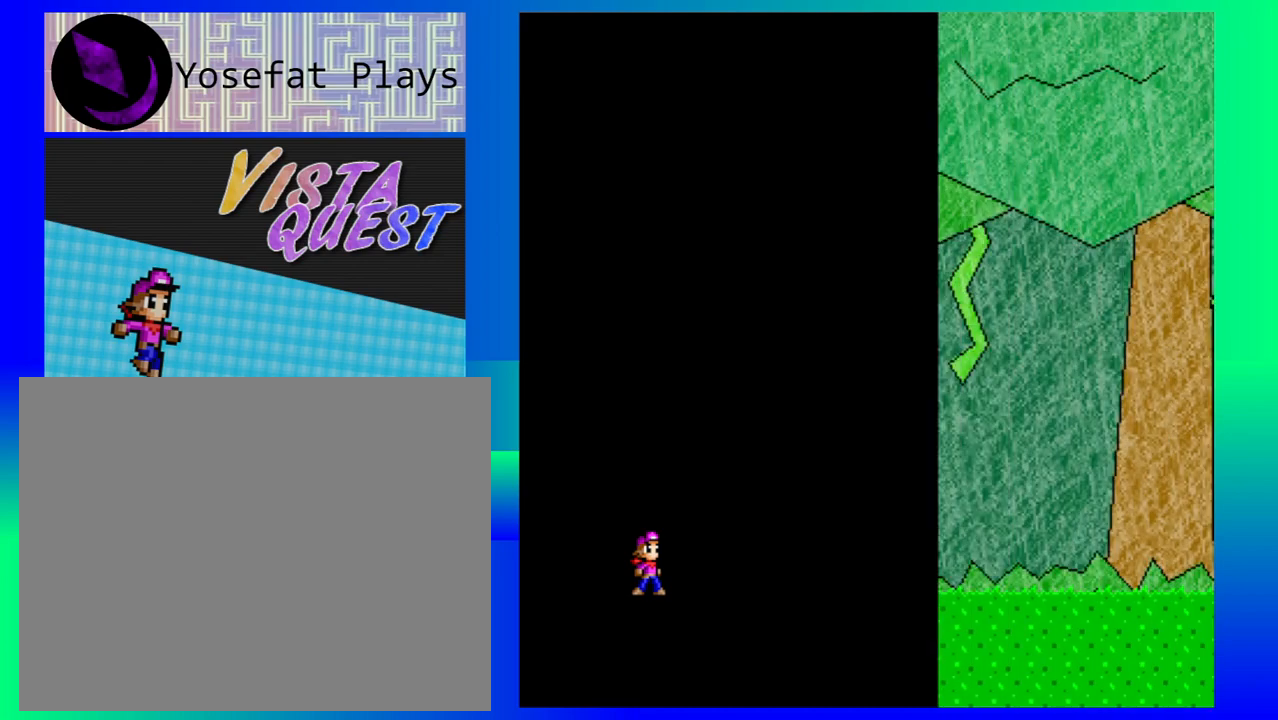
Gameplay with a controller (Nintendo layout); each line is a JSON object with the inputs held at the frame after it. "events" lists button and stick changes between this image and that frame as [ms after this image, input, new state], when the widget could be followed in between. Not read: L1 L2 L3 R1 R2 R3 right_stick.
{"buttons": [], "left_stick": "right", "events": [[467, "left_stick", "right"]]}
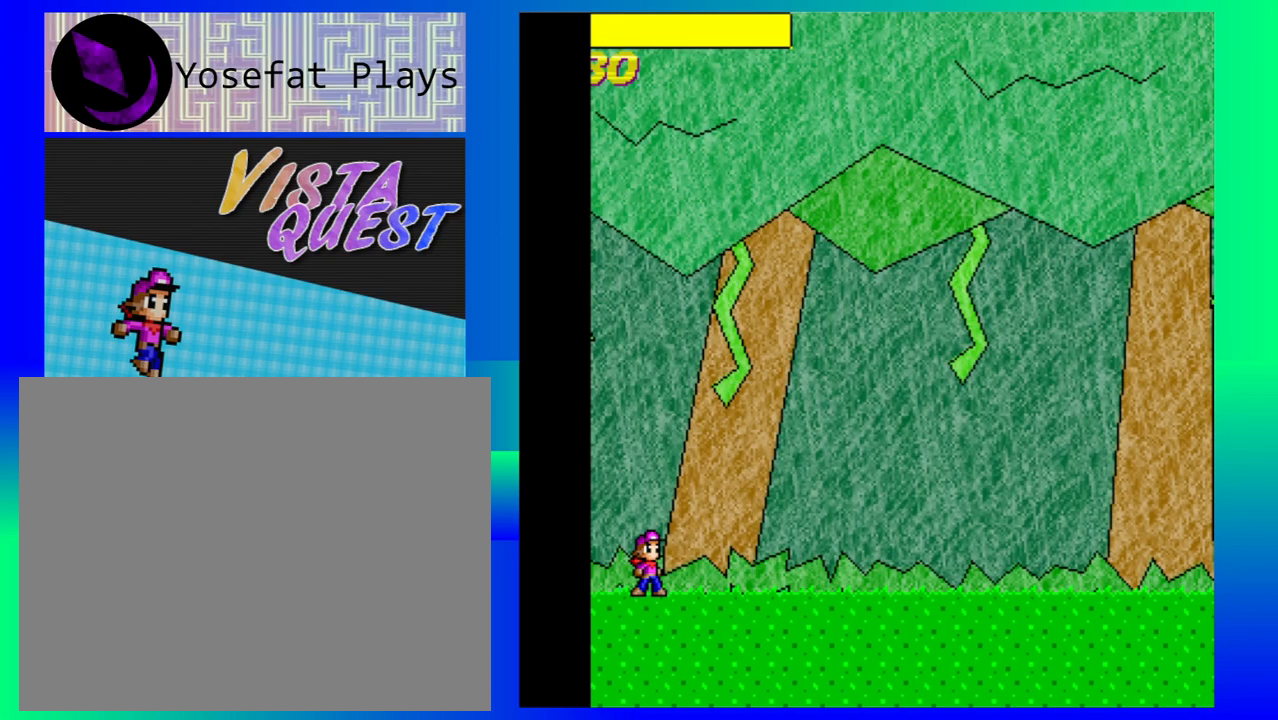
{"buttons": [], "left_stick": "right", "events": []}
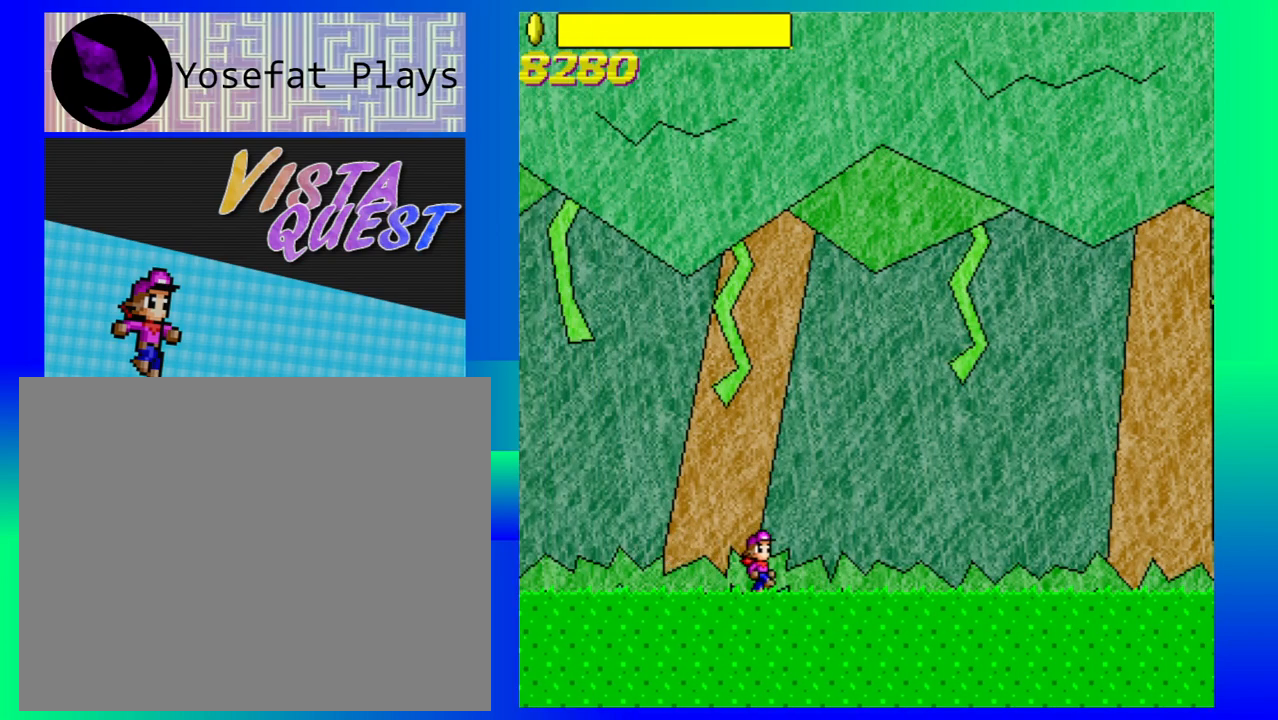
{"buttons": [], "left_stick": "right", "events": []}
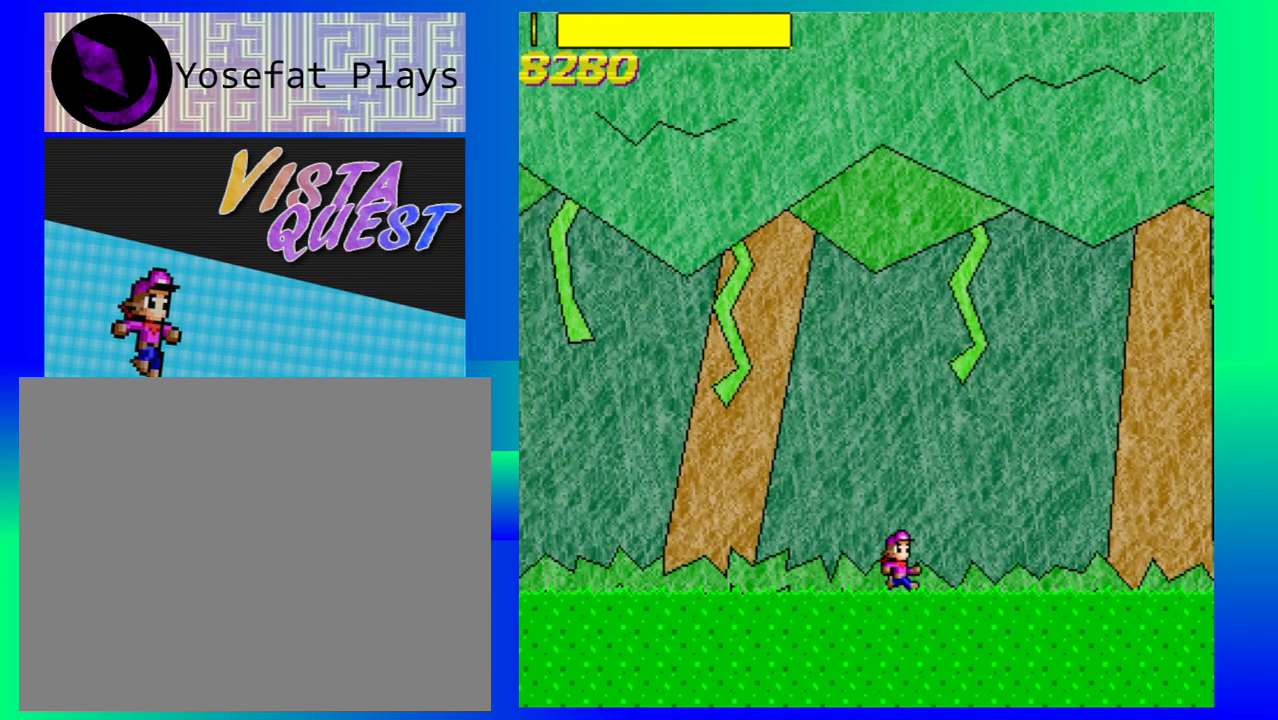
{"buttons": [], "left_stick": "right", "events": []}
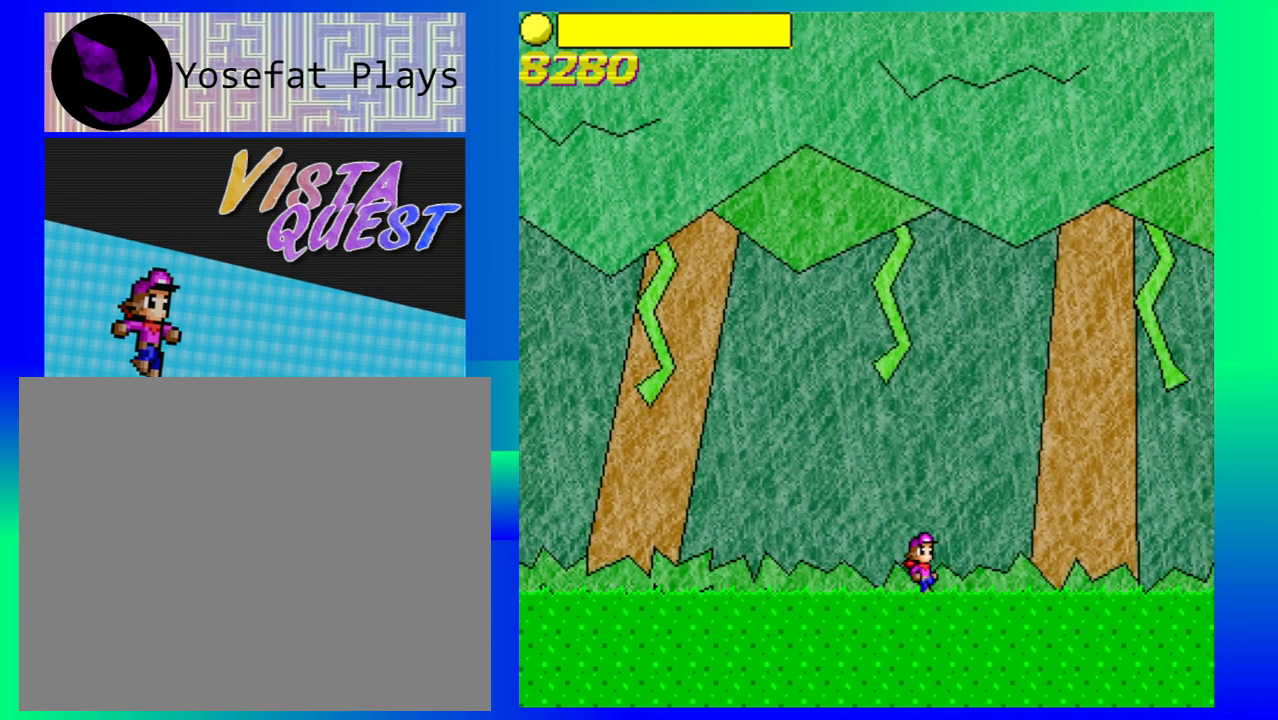
{"buttons": [], "left_stick": "right", "events": []}
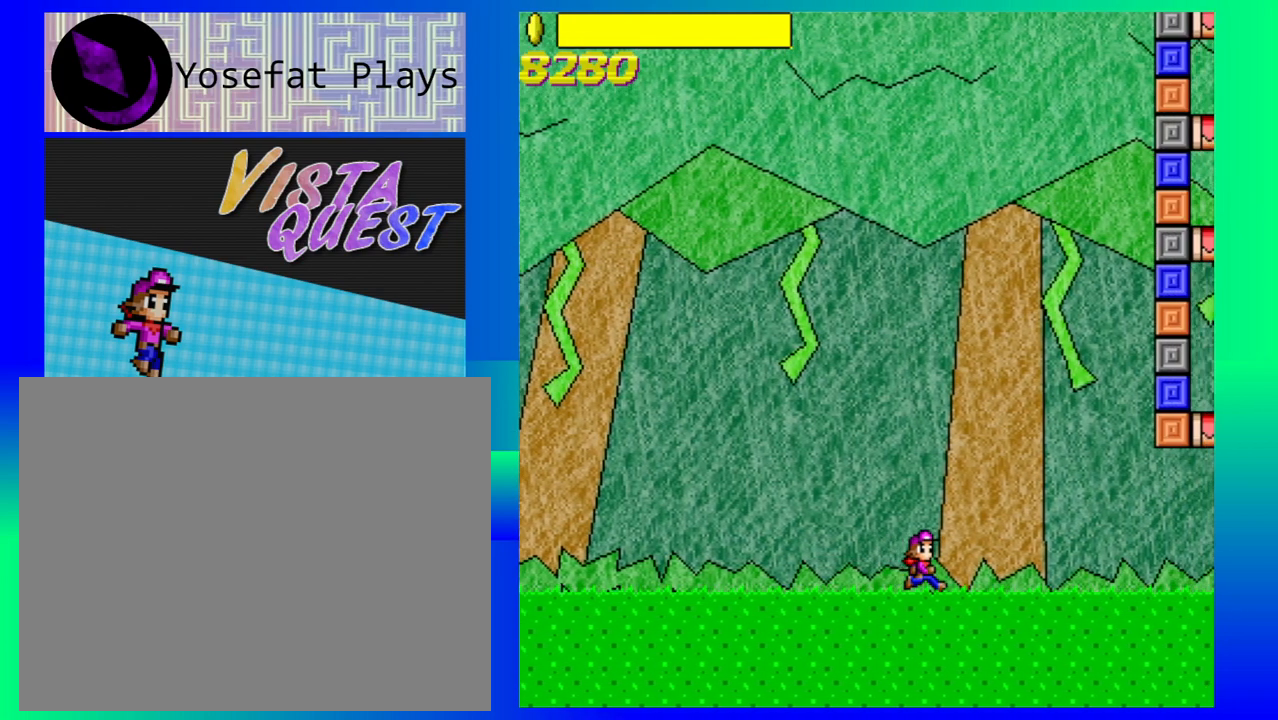
{"buttons": [], "left_stick": "right", "events": []}
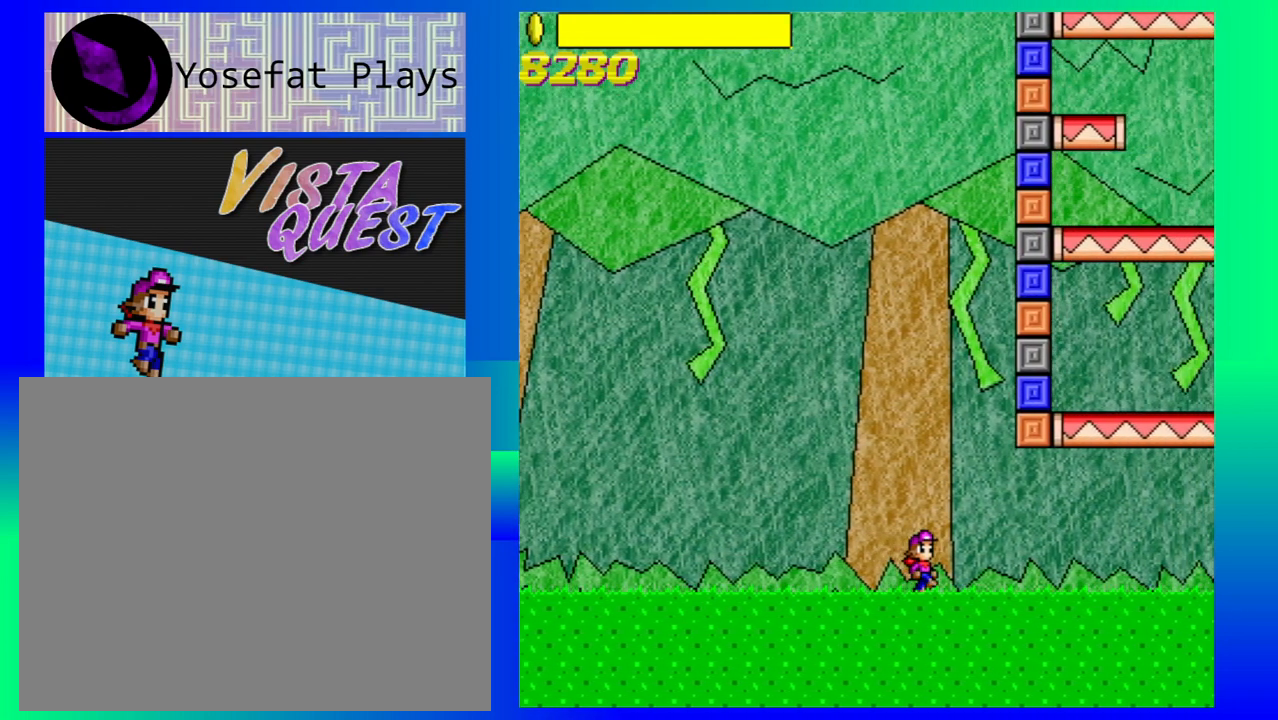
{"buttons": ["B"], "left_stick": "right", "events": [[450, "B", "down"]]}
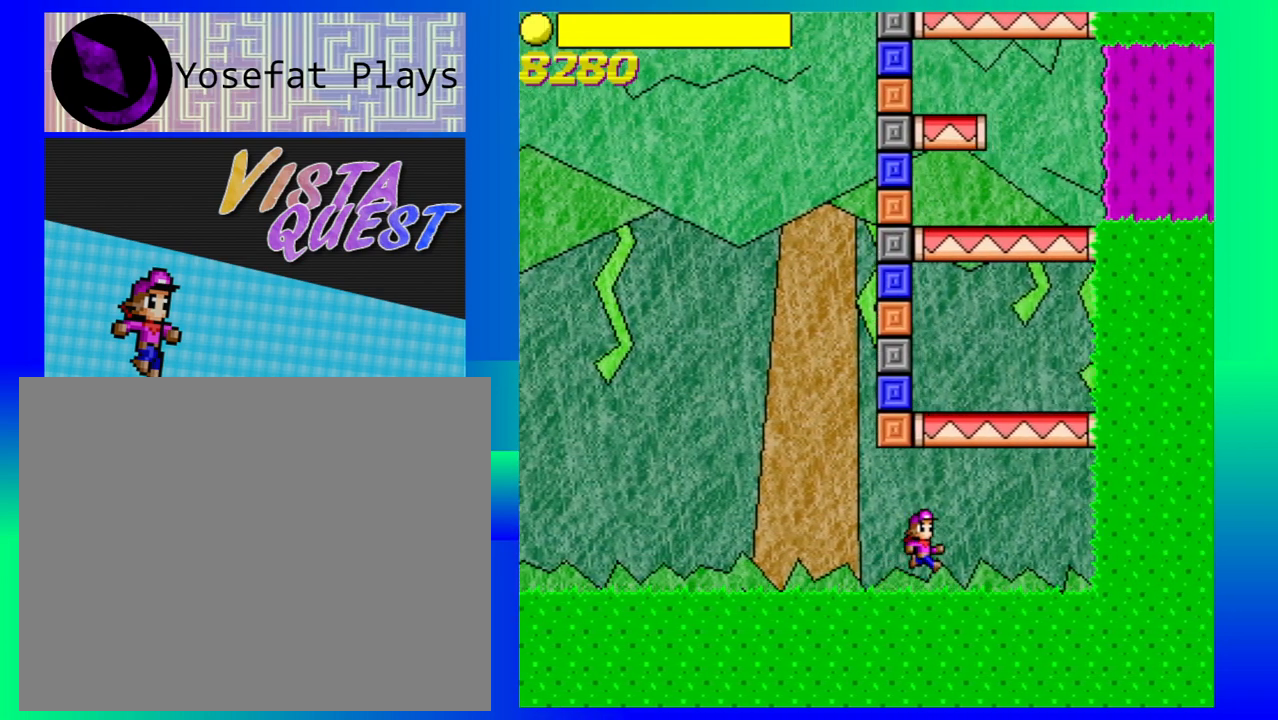
{"buttons": [], "left_stick": "right", "events": [[400, "B", "up"]]}
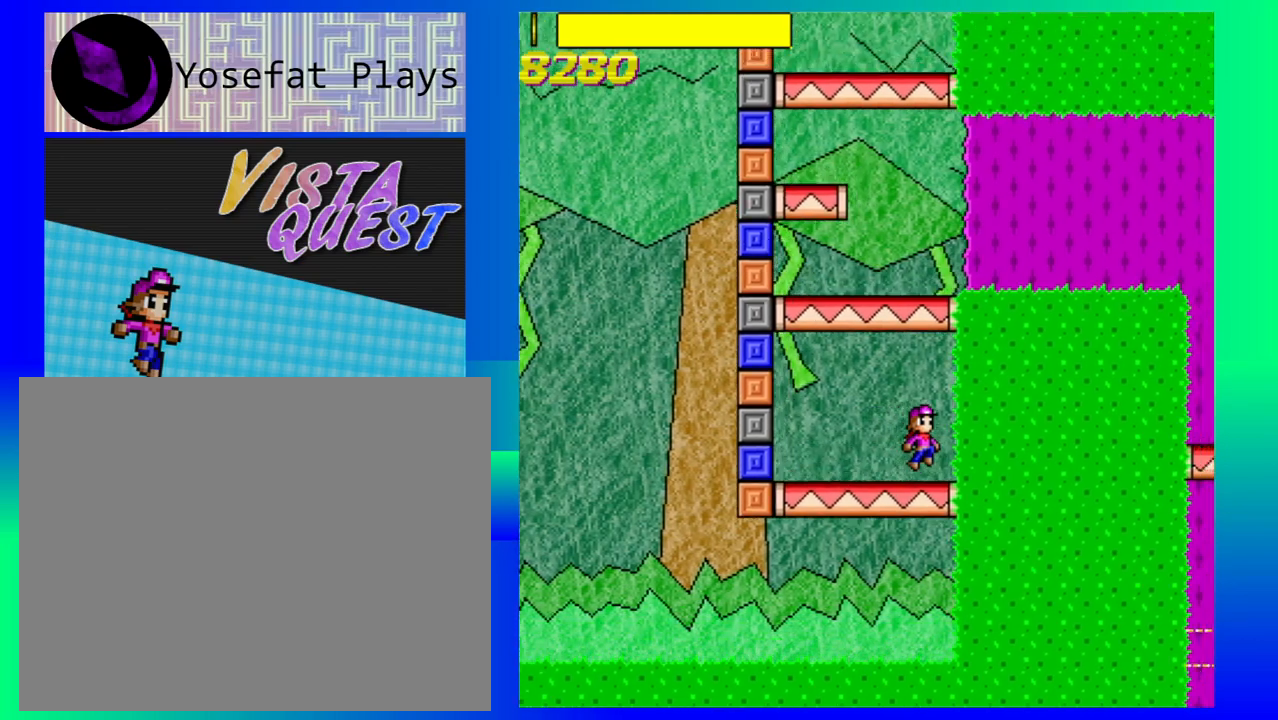
{"buttons": ["B"], "left_stick": "center", "events": [[33, "left_stick", "center"], [250, "B", "down"]]}
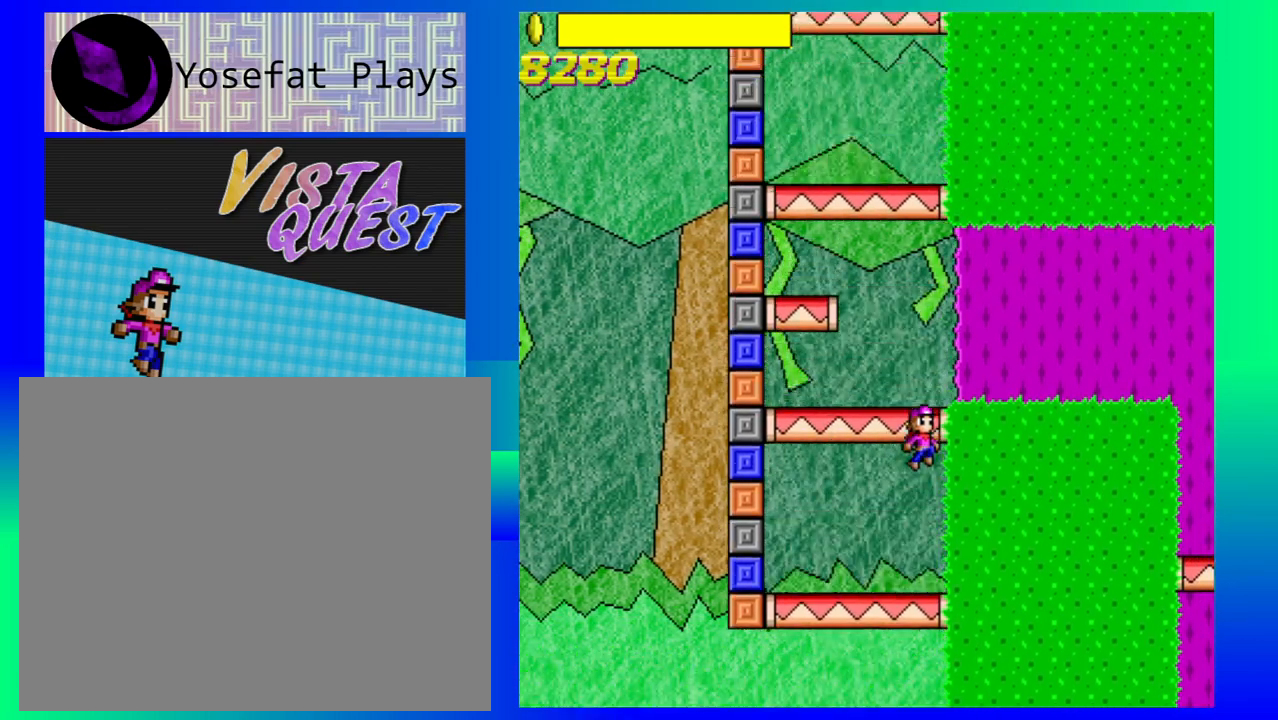
{"buttons": [], "left_stick": "center", "events": [[200, "B", "up"]]}
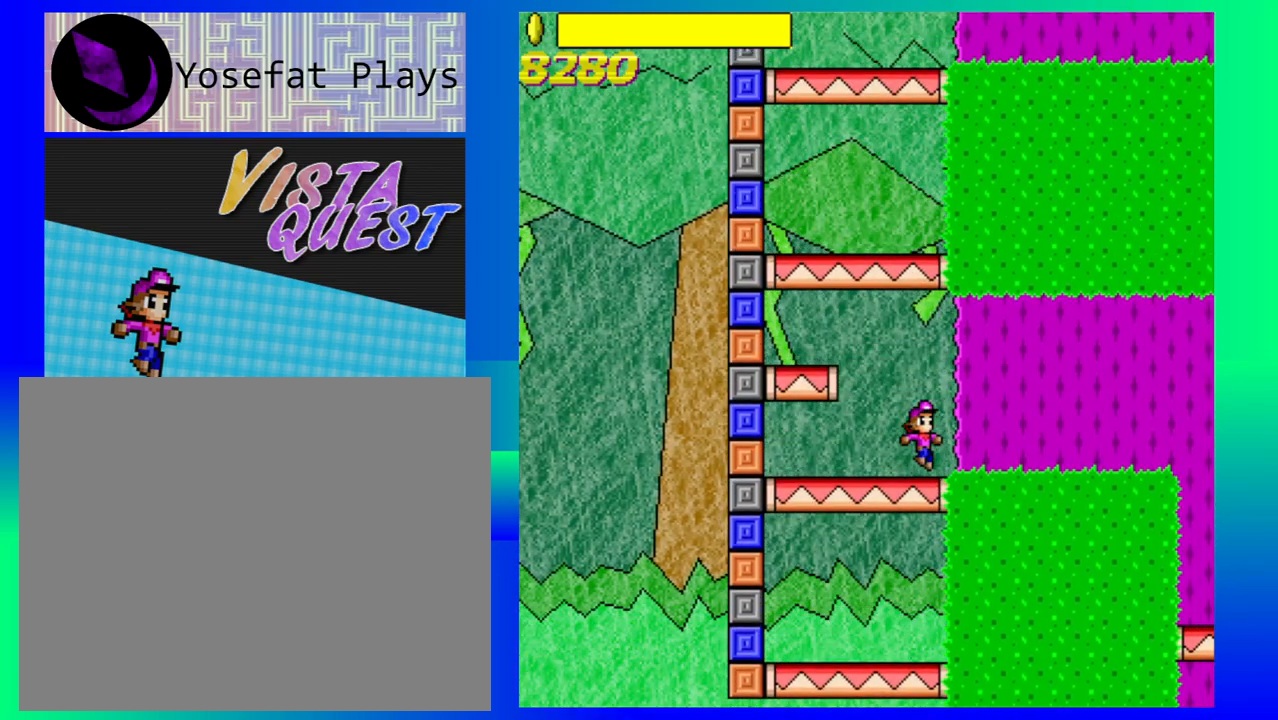
{"buttons": [], "left_stick": "left", "events": [[117, "B", "down"], [150, "left_stick", "left"], [450, "B", "up"]]}
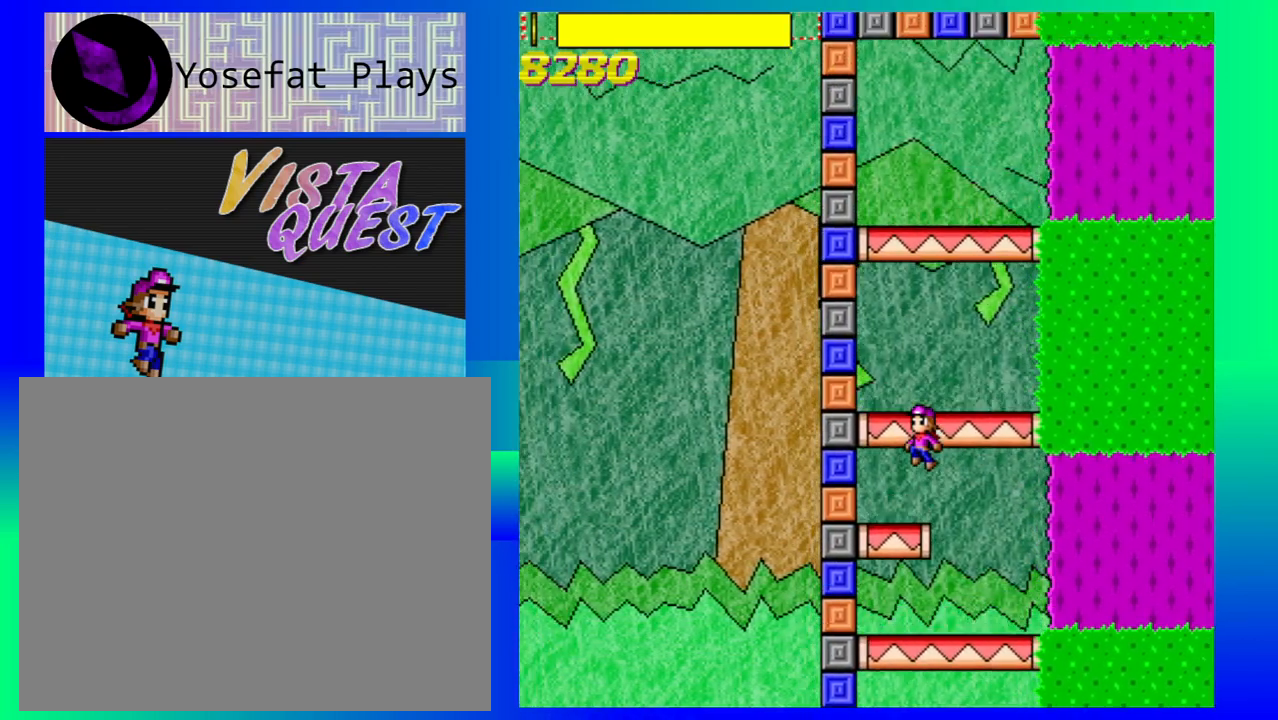
{"buttons": [], "left_stick": "center", "events": [[133, "left_stick", "center"]]}
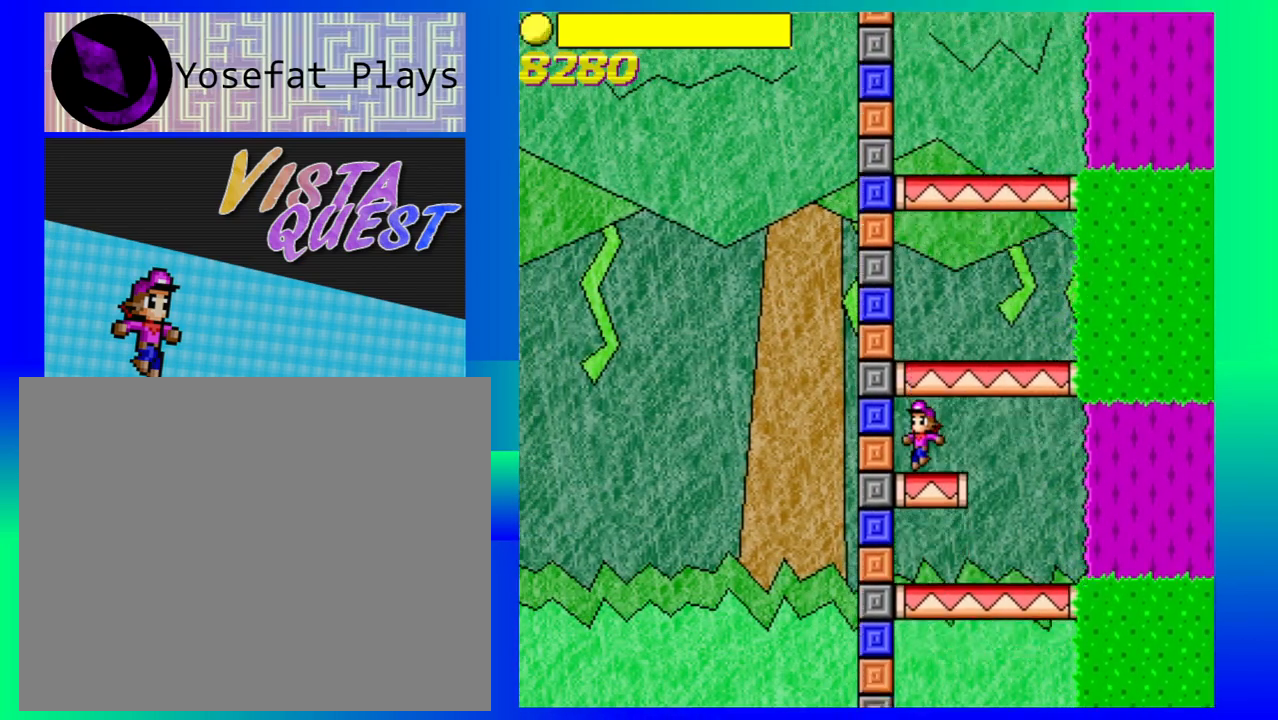
{"buttons": [], "left_stick": "center", "events": [[17, "B", "down"], [250, "B", "up"]]}
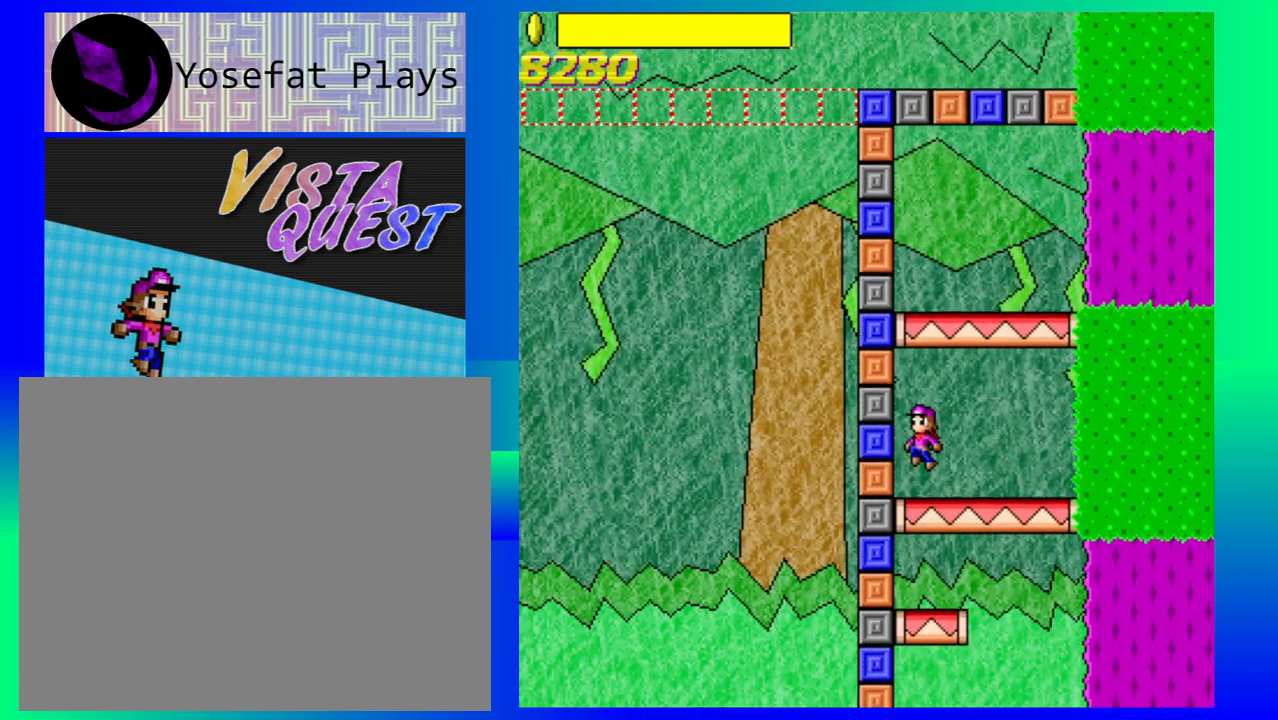
{"buttons": ["B"], "left_stick": "right", "events": [[167, "left_stick", "down-right"], [317, "B", "down"], [317, "left_stick", "right"]]}
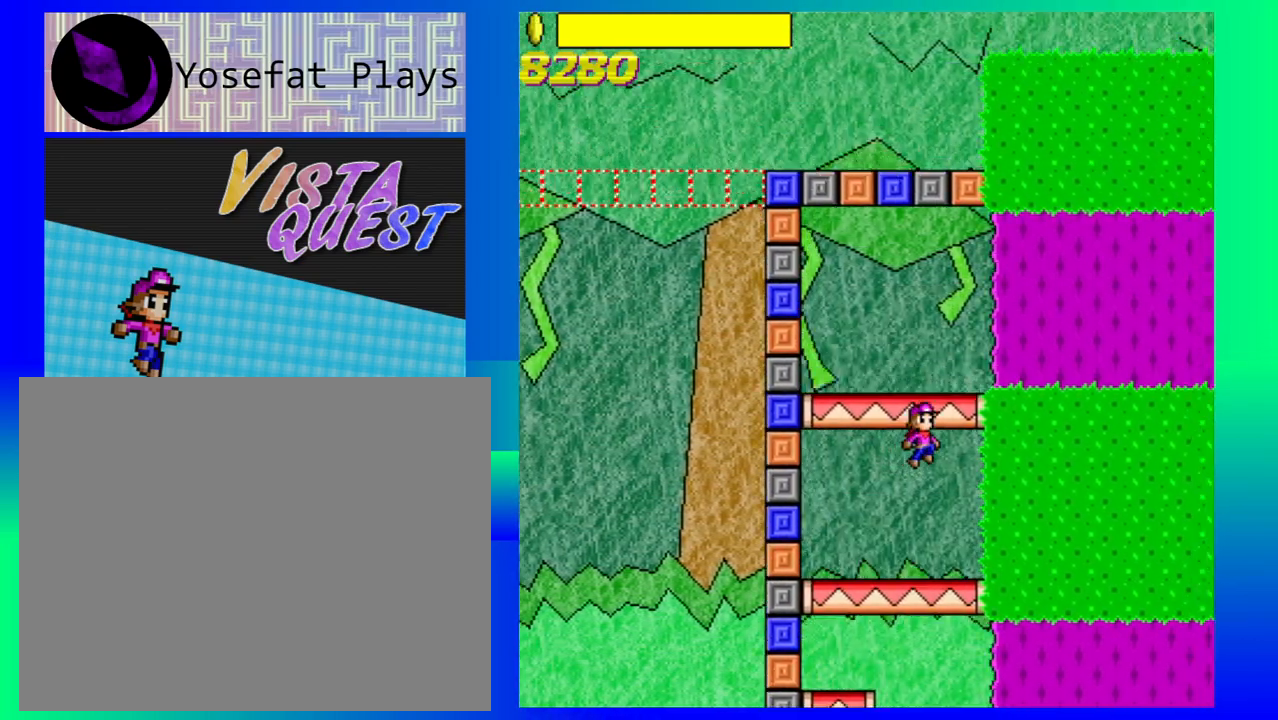
{"buttons": [], "left_stick": "right", "events": [[250, "B", "up"]]}
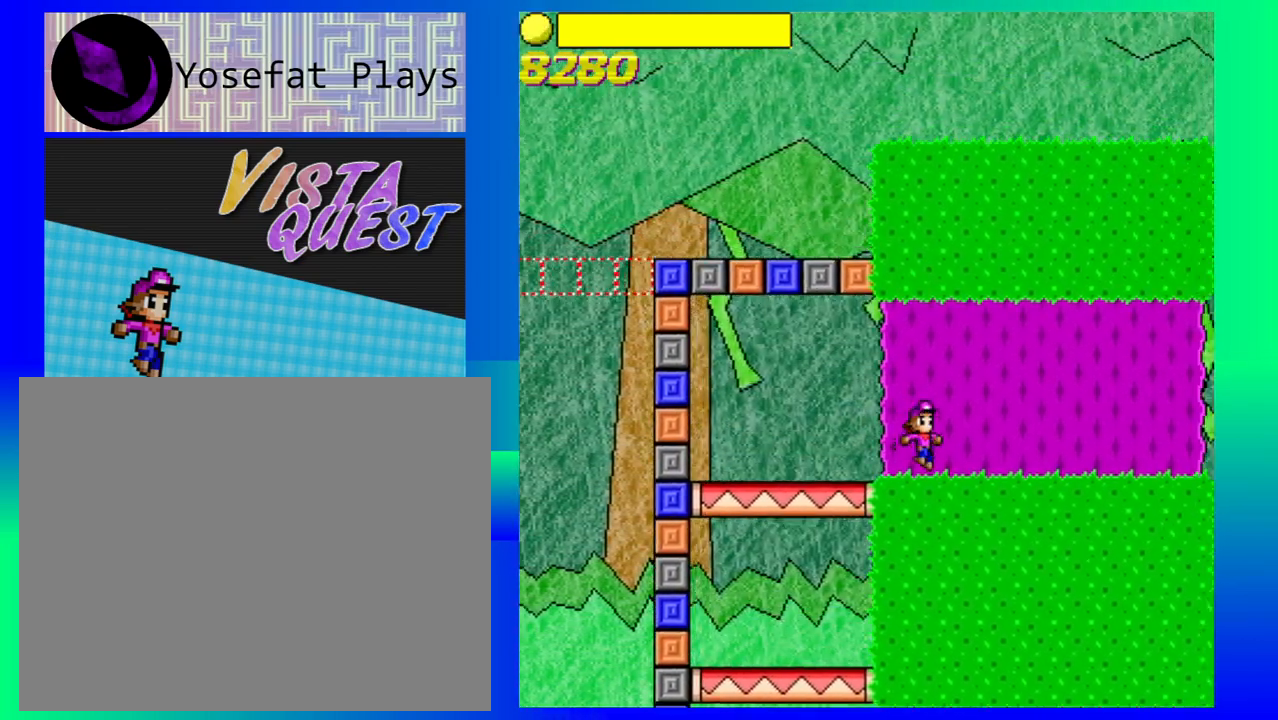
{"buttons": [], "left_stick": "right", "events": []}
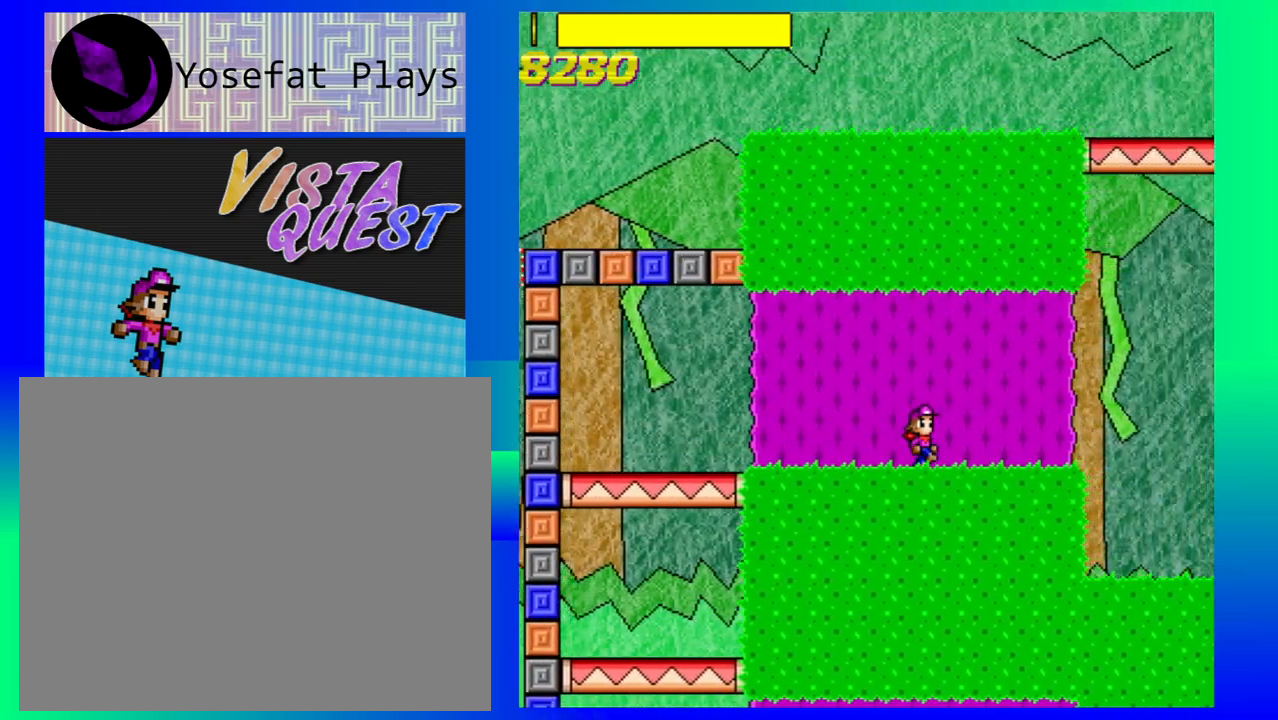
{"buttons": [], "left_stick": "right", "events": []}
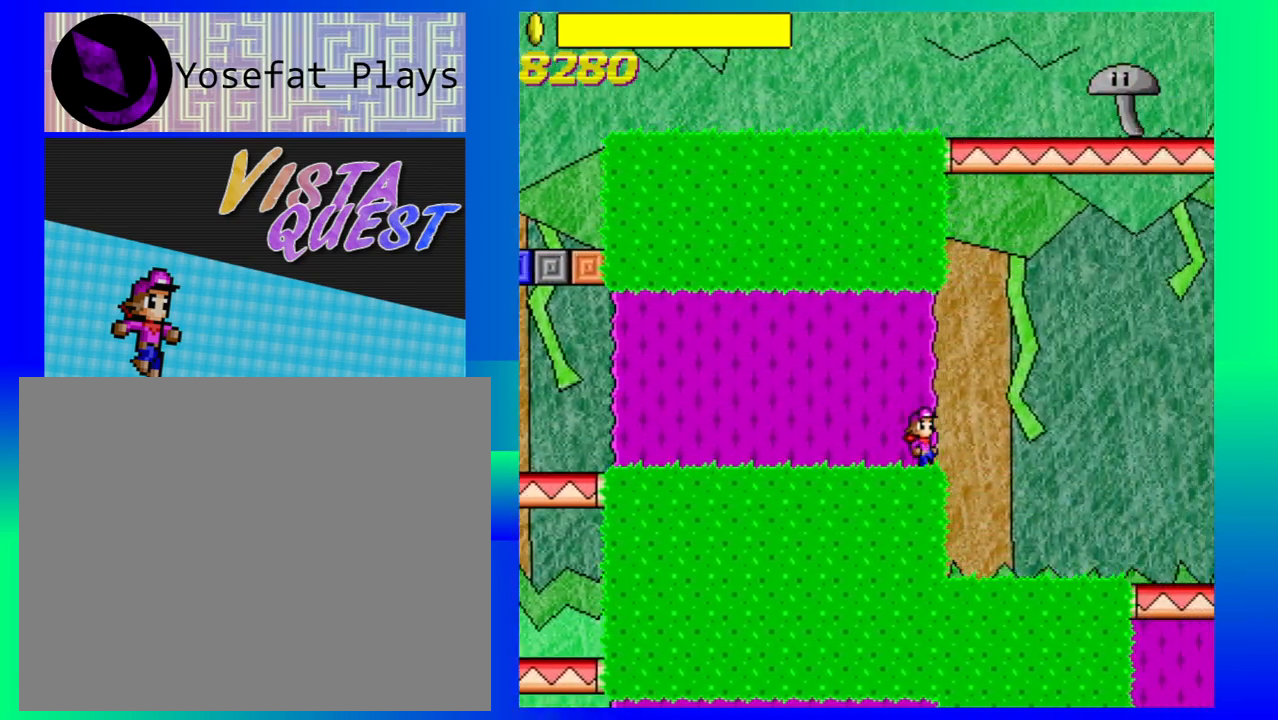
{"buttons": [], "left_stick": "center", "events": [[33, "left_stick", "center"], [350, "left_stick", "right"], [450, "left_stick", "center"]]}
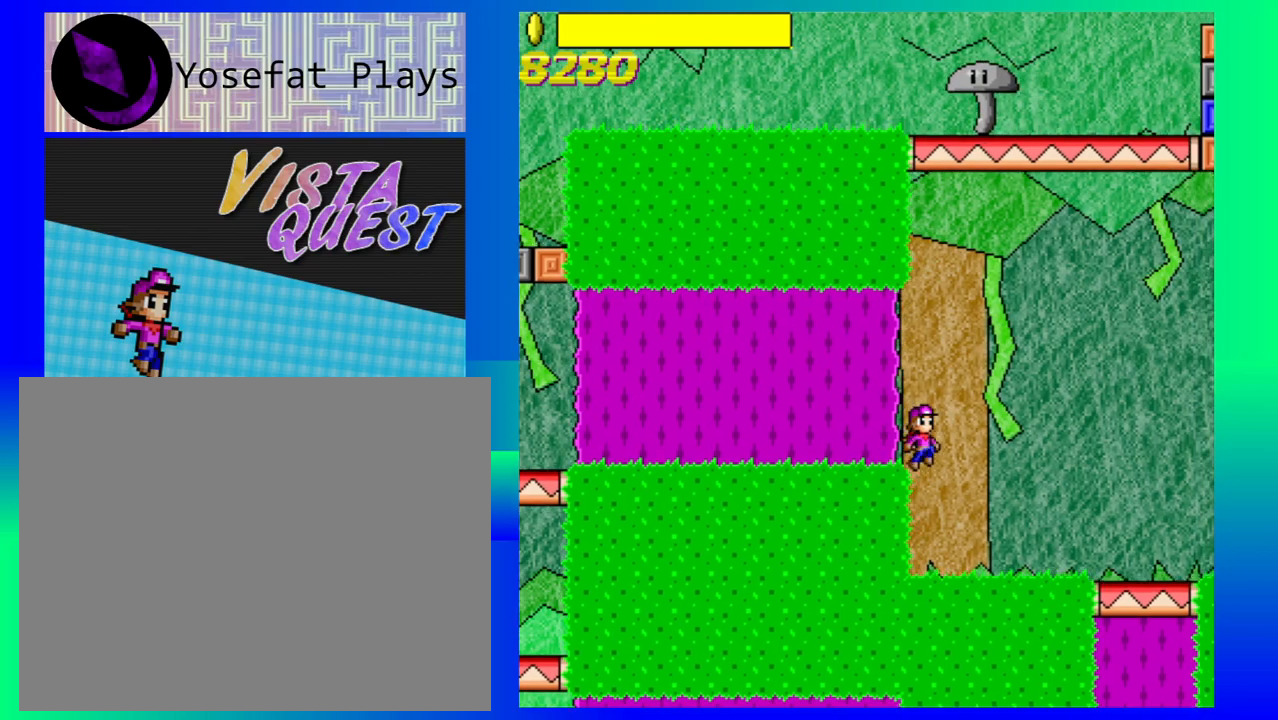
{"buttons": [], "left_stick": "right", "events": [[317, "left_stick", "right"]]}
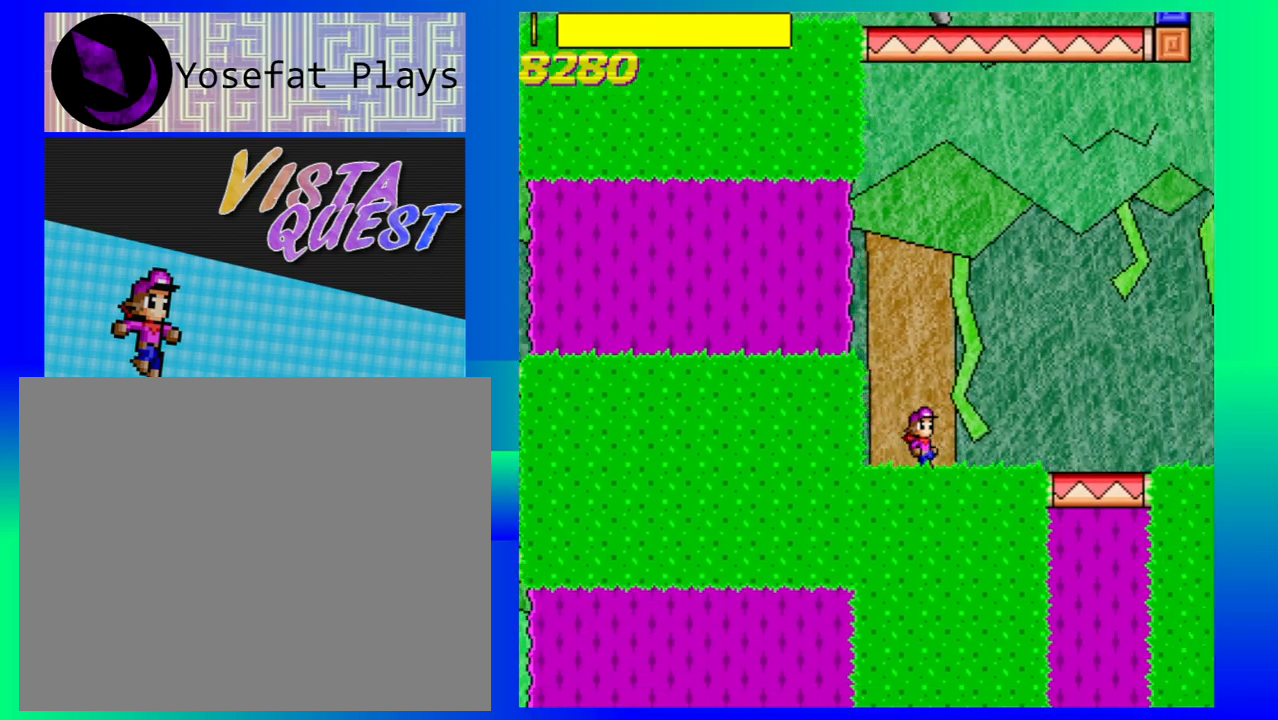
{"buttons": [], "left_stick": "right", "events": [[333, "left_stick", "center"], [433, "left_stick", "right"]]}
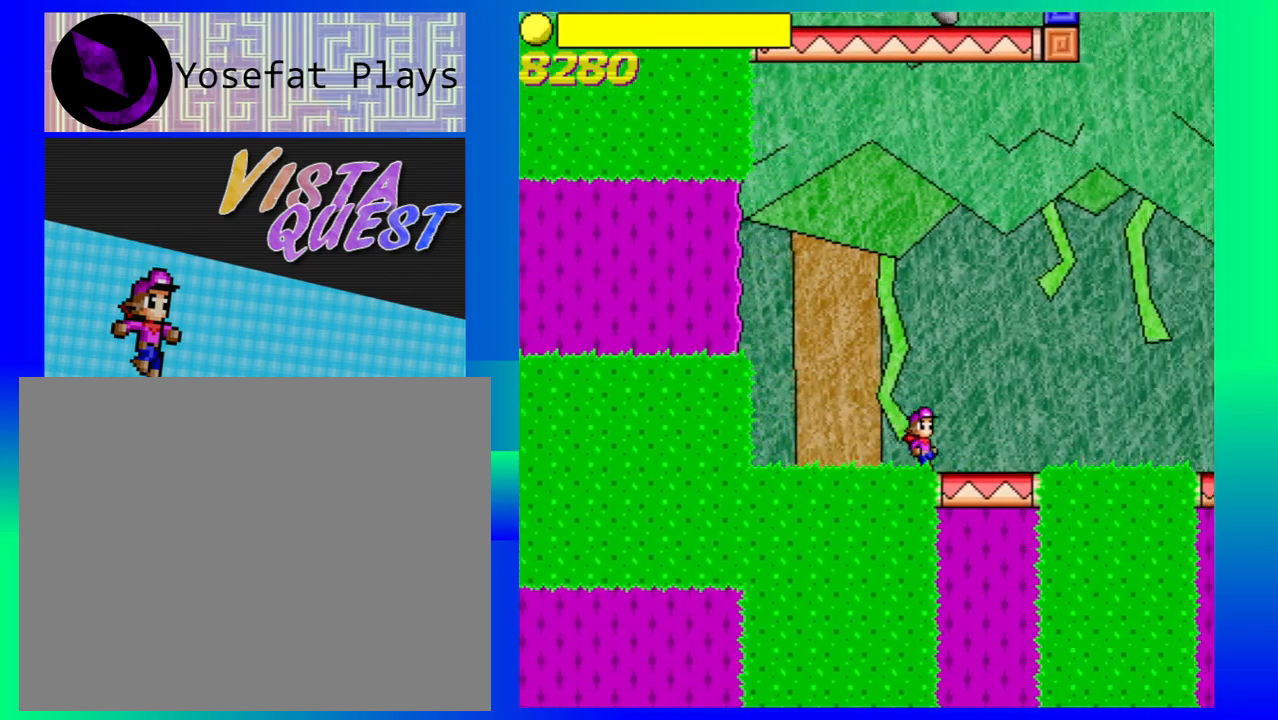
{"buttons": ["B"], "left_stick": "right", "events": [[233, "left_stick", "center"], [267, "B", "down"], [417, "left_stick", "right"]]}
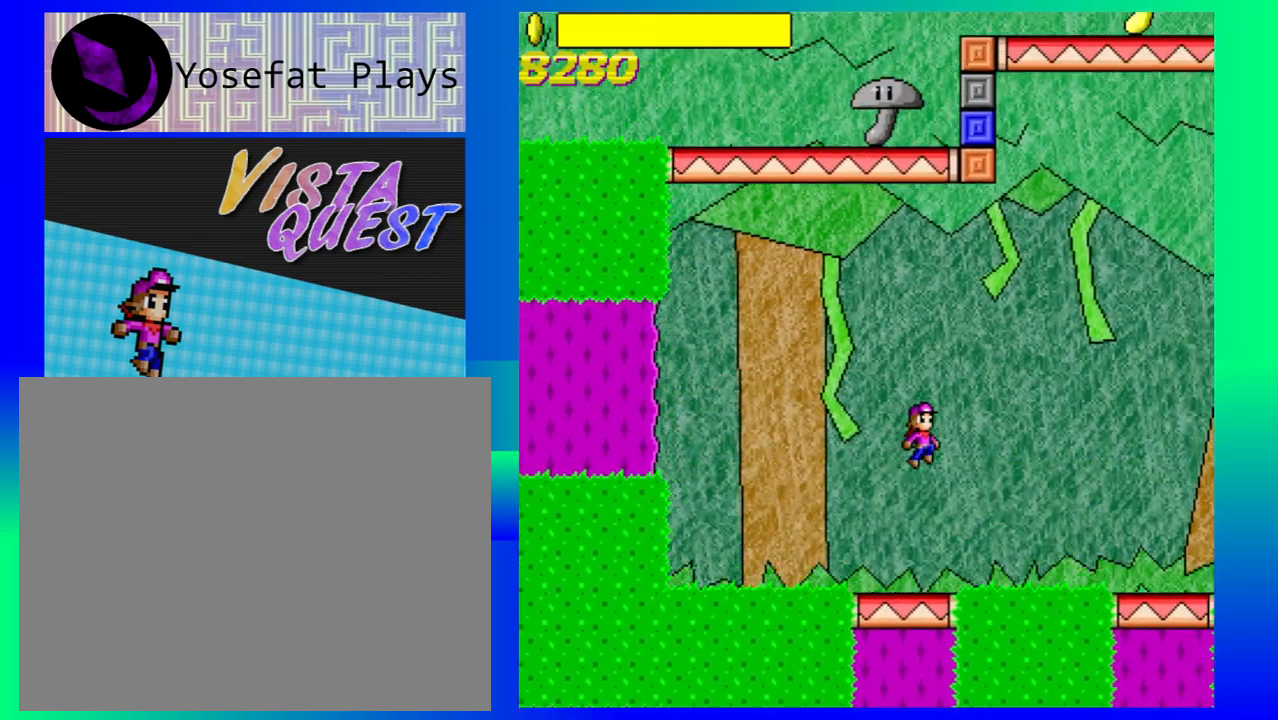
{"buttons": [], "left_stick": "right", "events": [[83, "B", "up"]]}
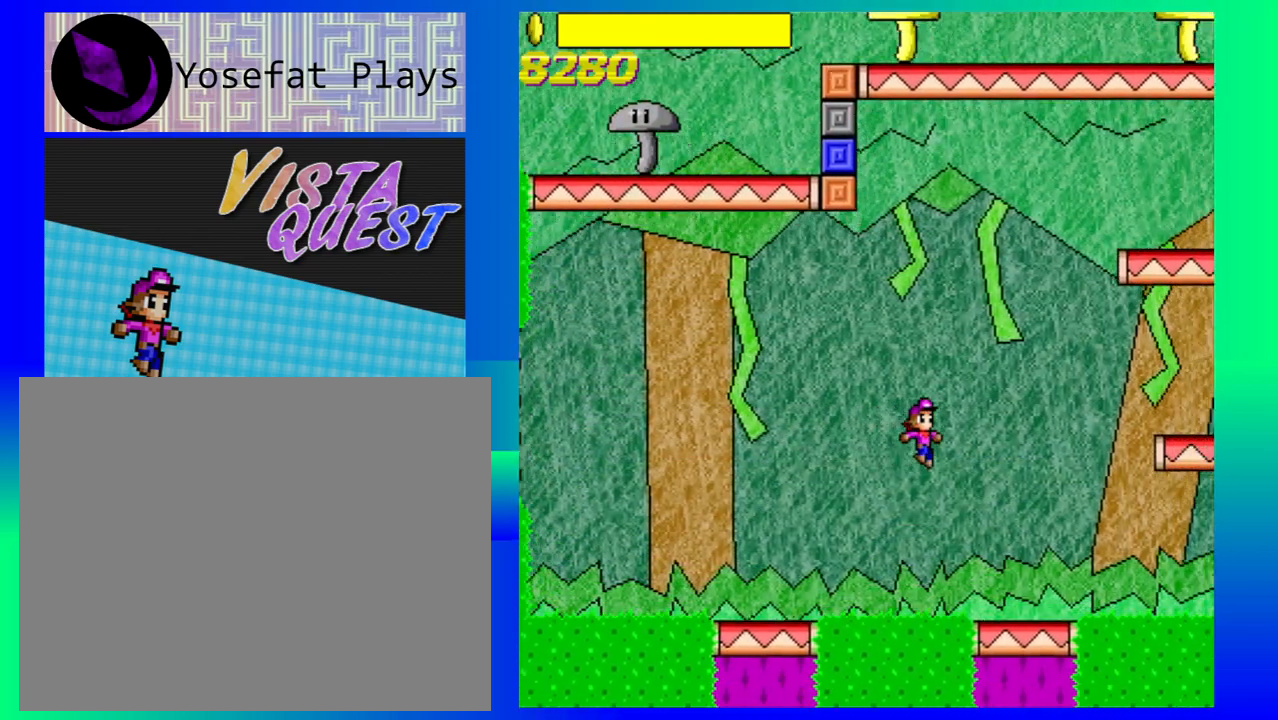
{"buttons": [], "left_stick": "right", "events": [[17, "left_stick", "center"], [383, "left_stick", "right"]]}
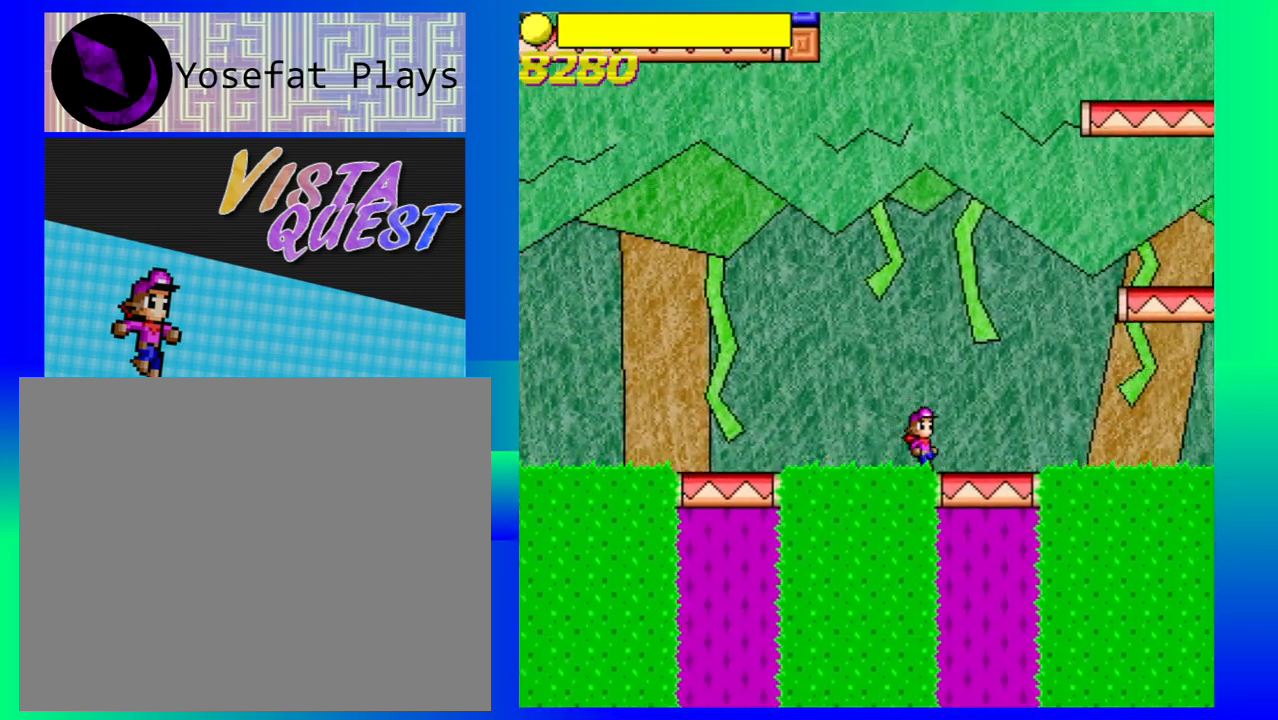
{"buttons": ["B"], "left_stick": "right", "events": [[483, "B", "down"]]}
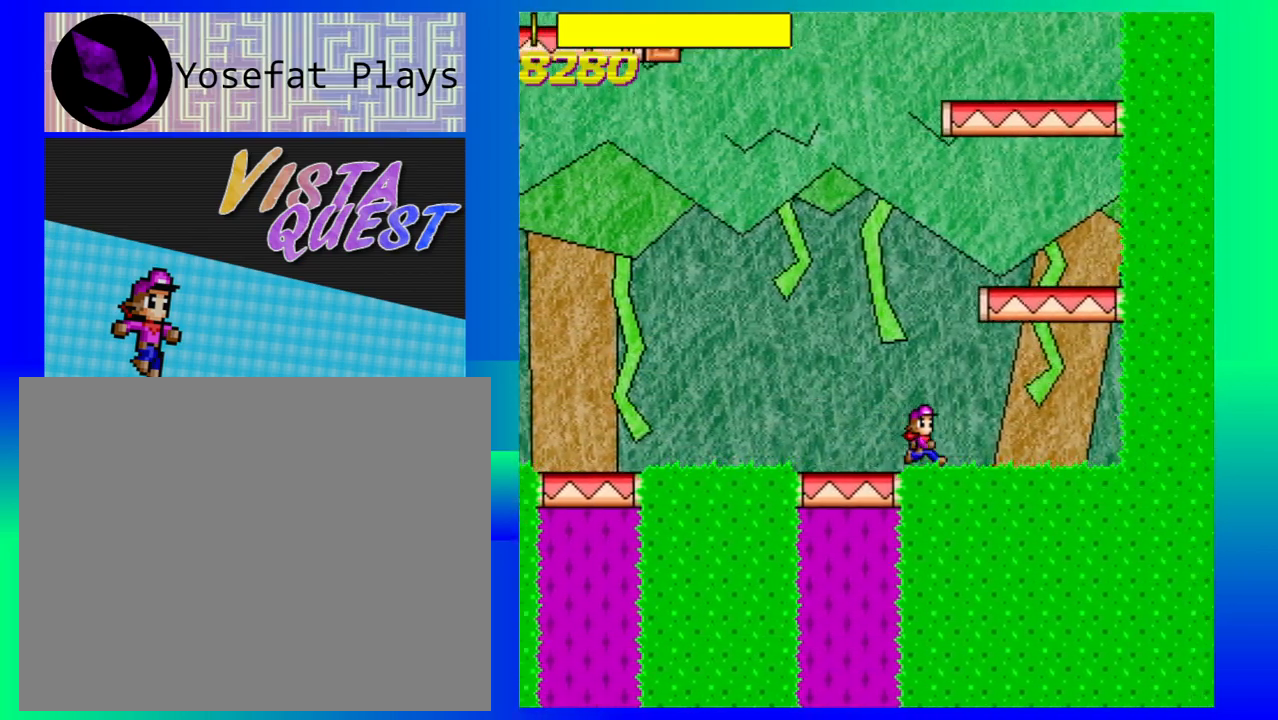
{"buttons": [], "left_stick": "right", "events": [[350, "B", "up"]]}
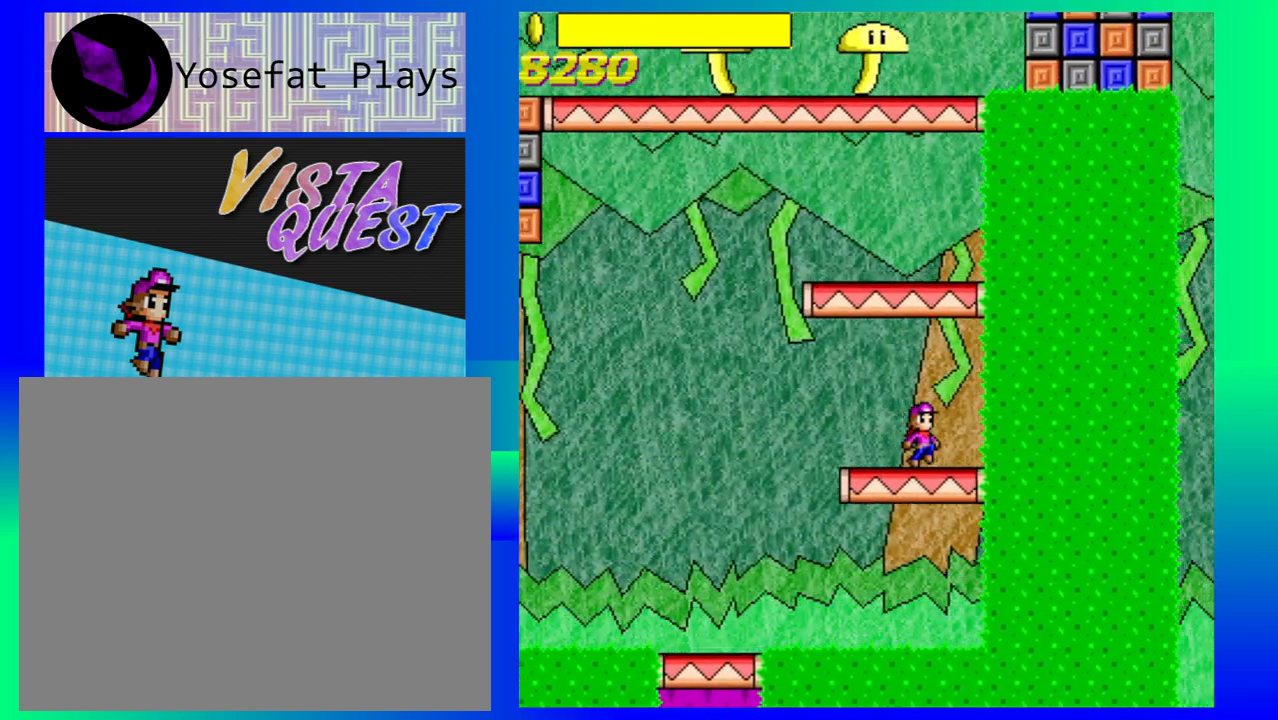
{"buttons": ["B"], "left_stick": "center", "events": [[150, "left_stick", "center"], [367, "B", "down"]]}
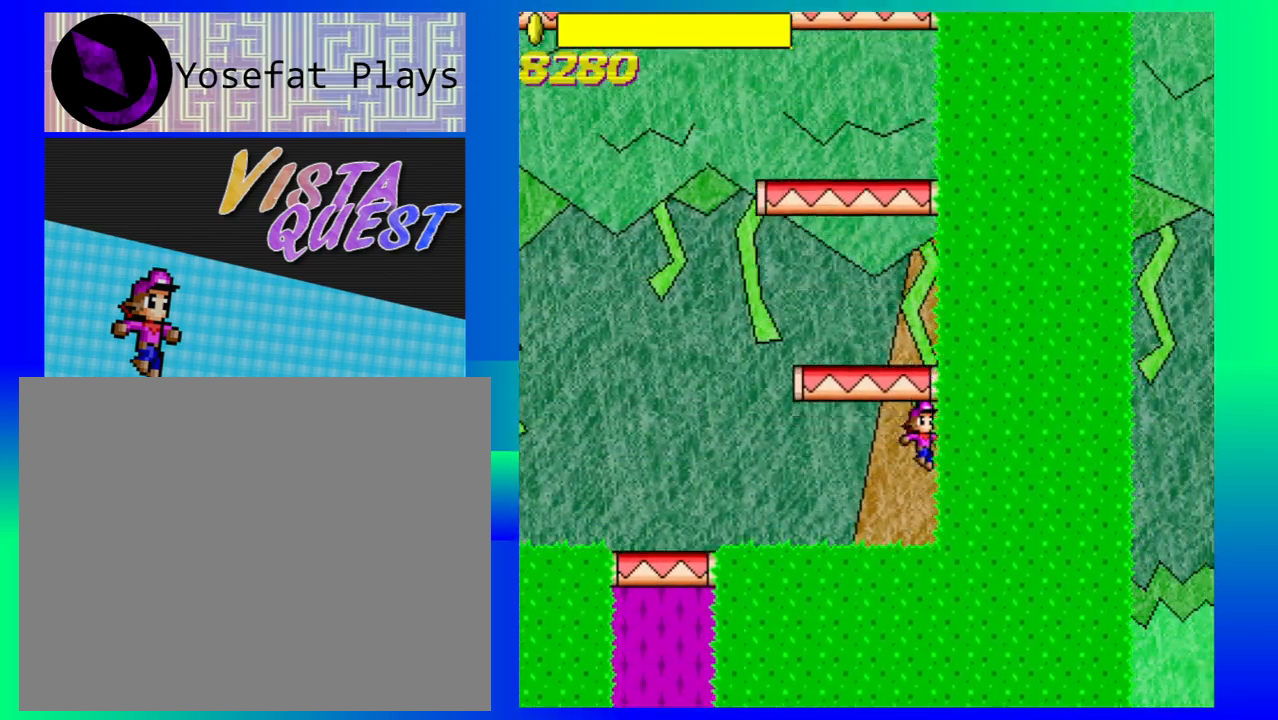
{"buttons": ["B"], "left_stick": "center", "events": [[300, "B", "up"], [350, "B", "down"]]}
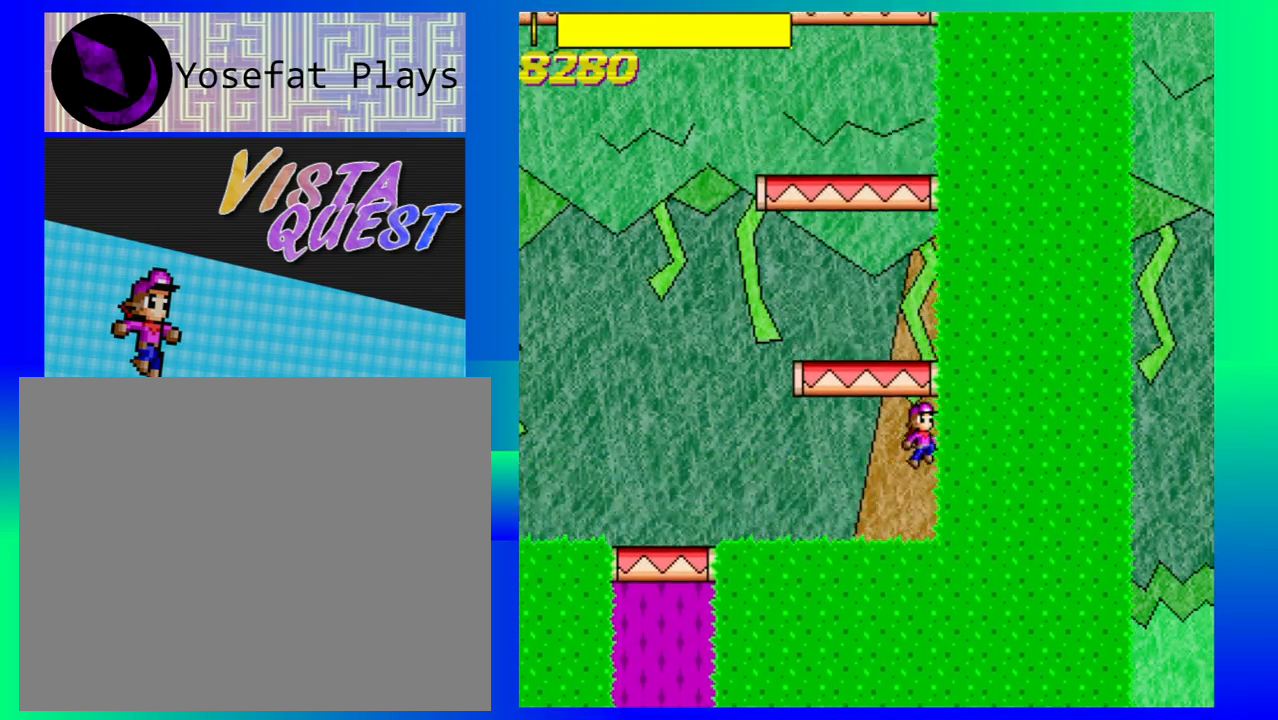
{"buttons": [], "left_stick": "center", "events": [[383, "B", "up"]]}
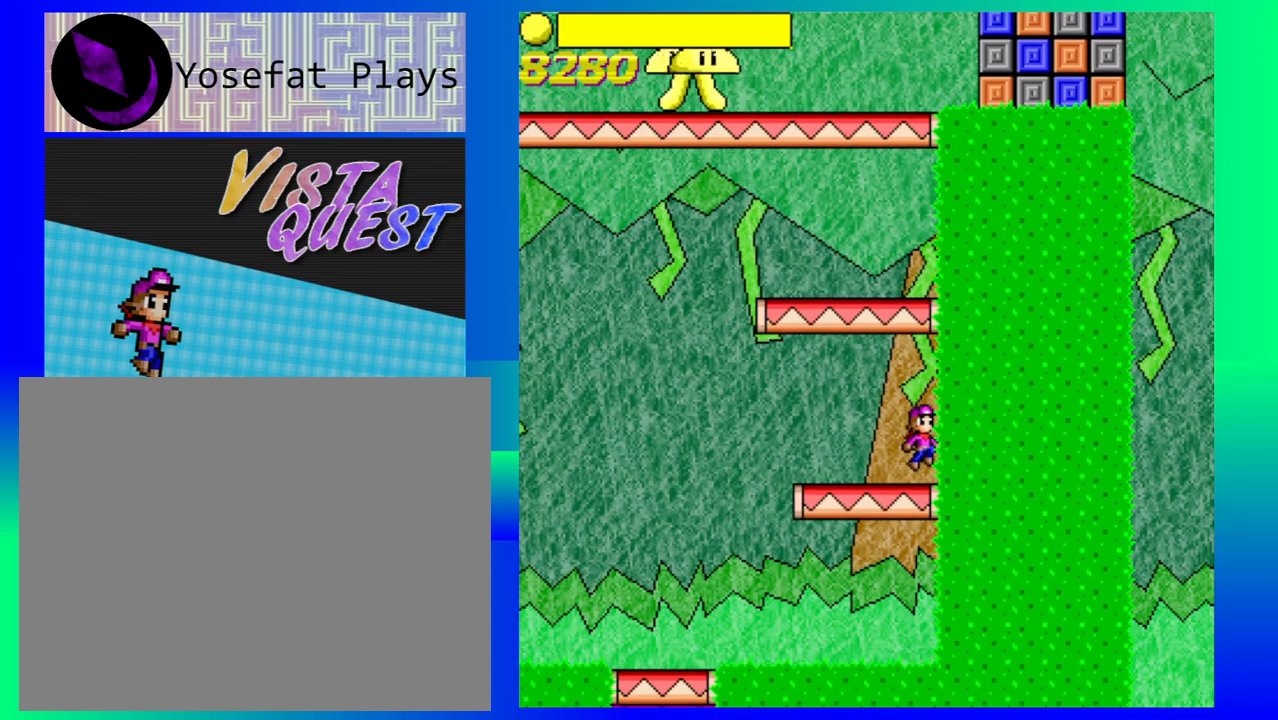
{"buttons": ["B"], "left_stick": "center", "events": [[383, "B", "down"]]}
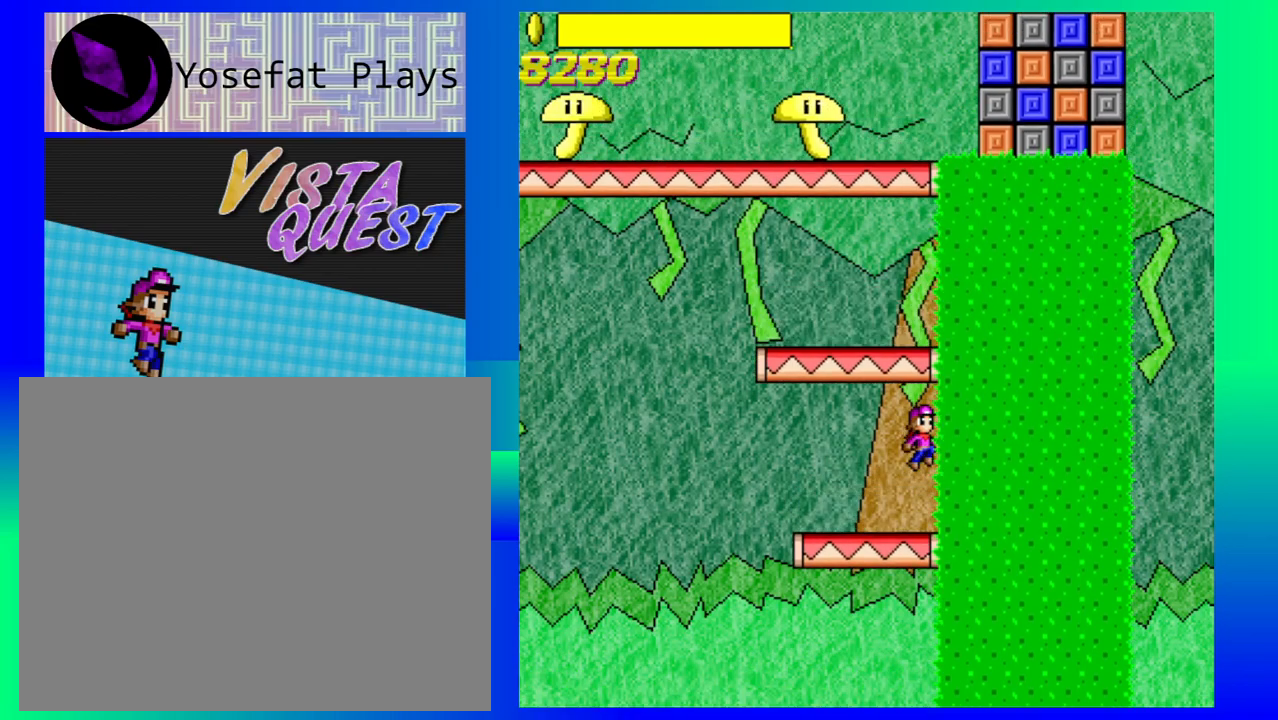
{"buttons": [], "left_stick": "center", "events": [[417, "B", "up"]]}